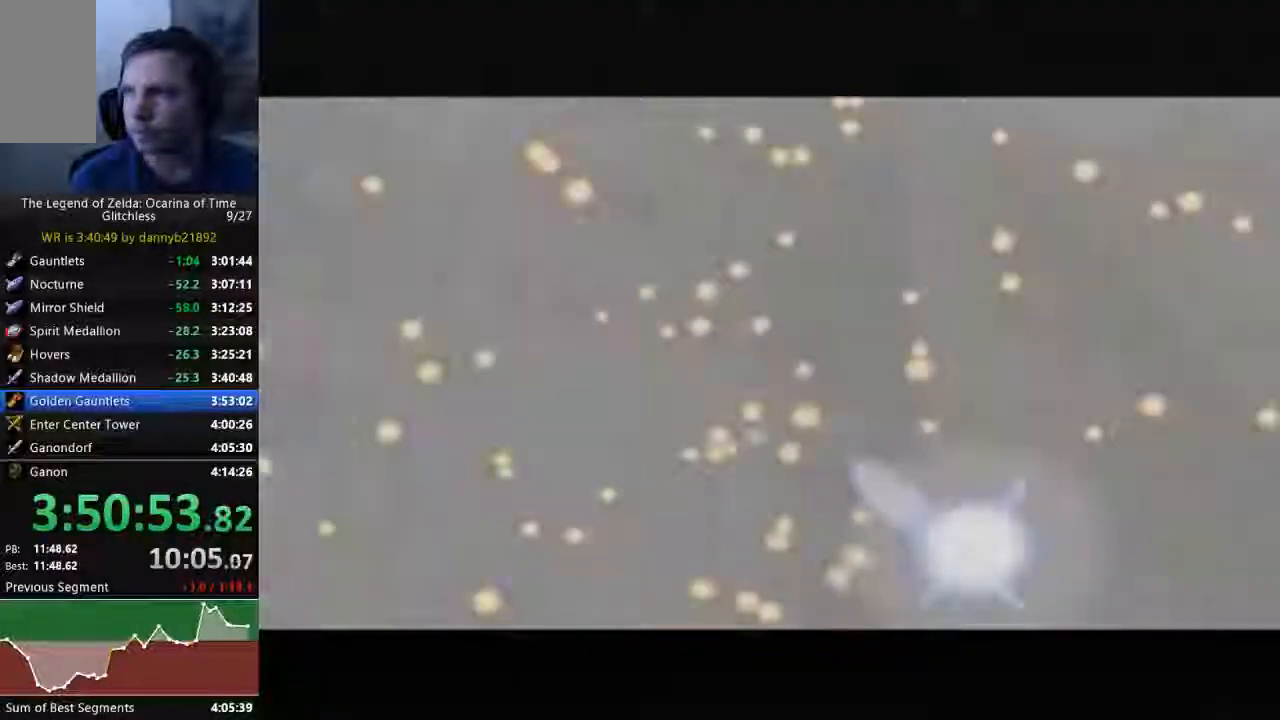
Gameplay with a controller (Nintendo layout); each line is a JSON object with the inputs held at the frame after it. "events" lists button and stick changes between this image and that frame as [ms after this image, input, new state], when the widget could be followed in between. Not read: L3 R3 START Z.
{"buttons": [], "left_stick": "center", "events": [[67, "A", "up"], [100, "B", "down"], [200, "A", "down"], [200, "B", "up"], [300, "A", "up"], [300, "B", "down"], [367, "A", "down"], [367, "B", "up"], [433, "A", "up"]]}
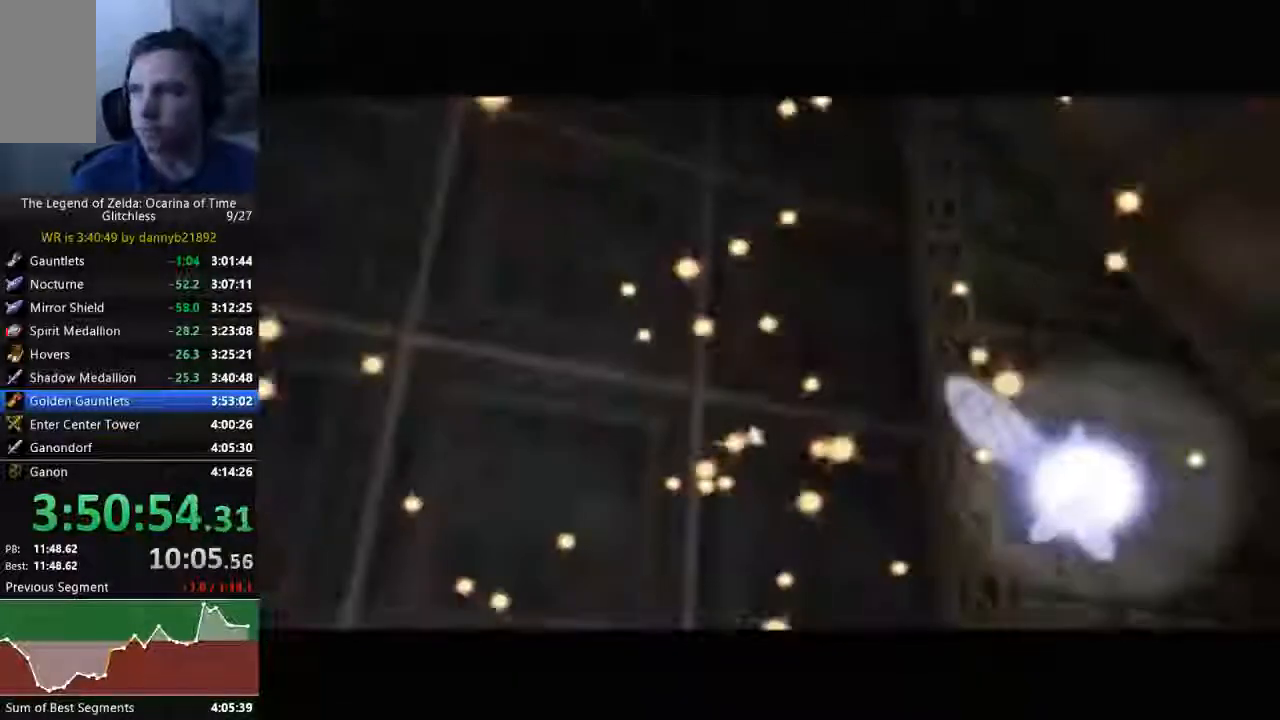
{"buttons": ["A"], "left_stick": "center", "events": [[33, "A", "down"], [133, "A", "up"], [167, "B", "down"], [233, "A", "down"], [233, "B", "up"], [333, "A", "up"], [333, "B", "down"], [467, "A", "down"], [467, "B", "up"]]}
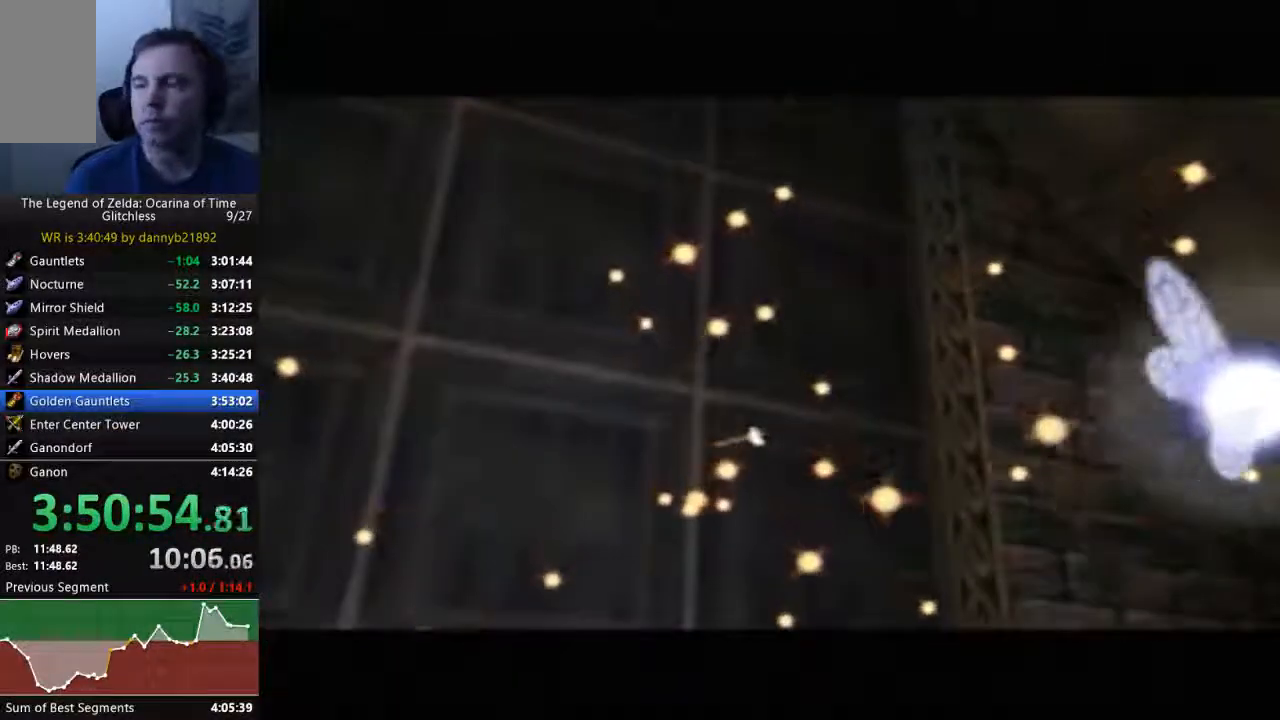
{"buttons": [], "left_stick": "center", "events": [[33, "A", "up"], [67, "B", "down"], [100, "A", "down"], [167, "B", "up"], [267, "A", "up"], [333, "A", "down"], [367, "B", "down"], [433, "A", "up"], [467, "B", "up"]]}
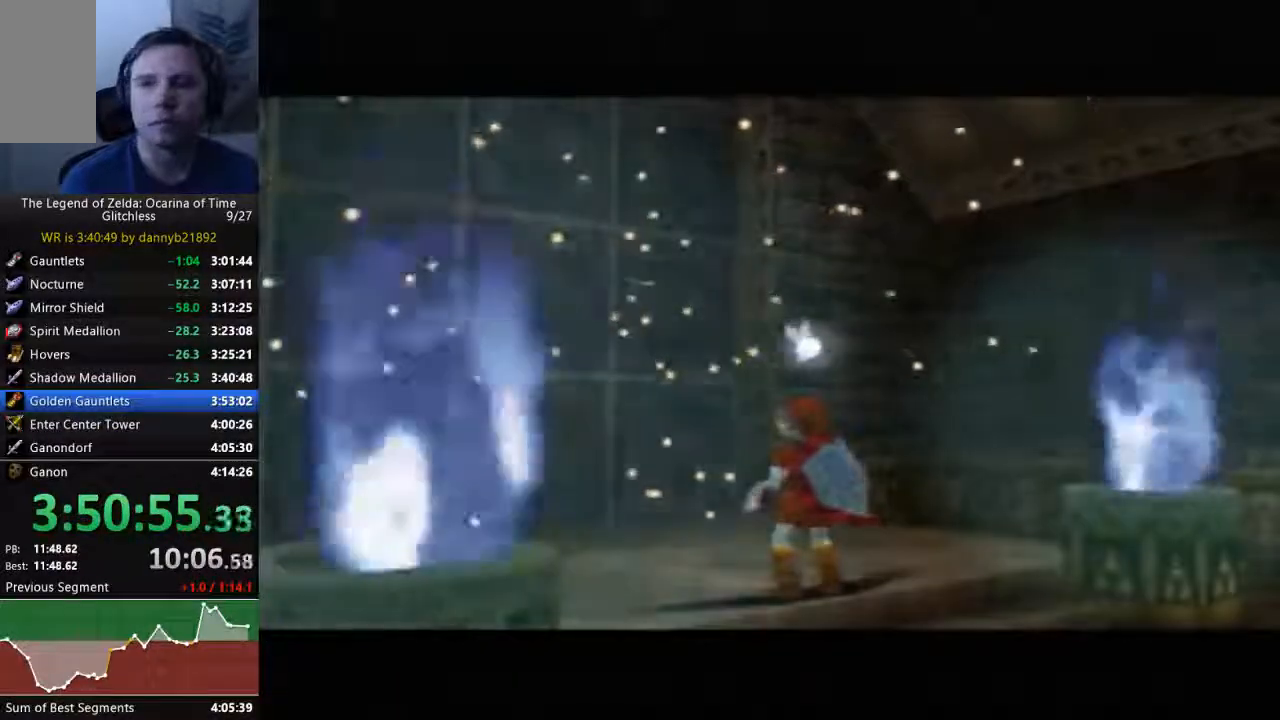
{"buttons": ["A", "B"], "left_stick": "center", "events": [[33, "A", "down"], [100, "B", "down"], [133, "A", "up"], [200, "A", "down"], [200, "B", "up"], [333, "A", "up"], [333, "B", "down"], [400, "A", "down"], [400, "B", "up"], [500, "B", "down"]]}
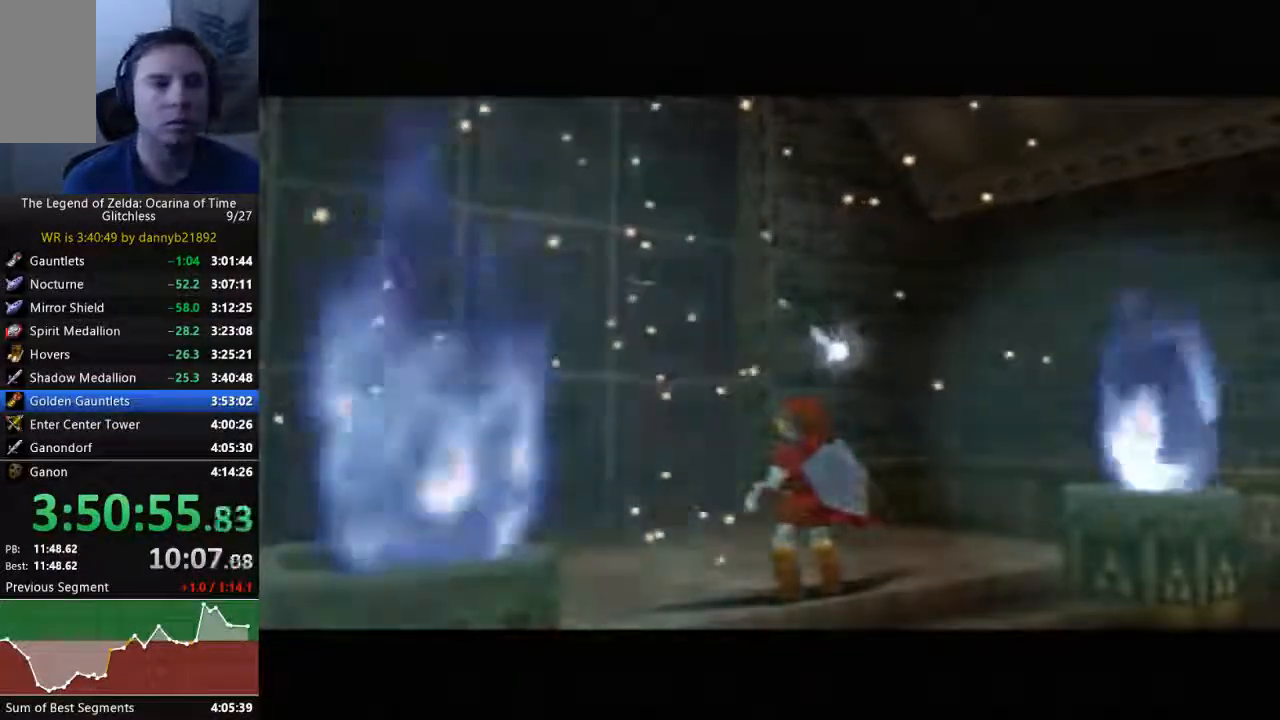
{"buttons": ["A"], "left_stick": "center", "events": [[33, "A", "up"], [100, "B", "up"], [133, "A", "down"], [233, "A", "up"], [233, "B", "down"], [300, "B", "up"], [367, "A", "down"], [400, "B", "down"], [500, "B", "up"]]}
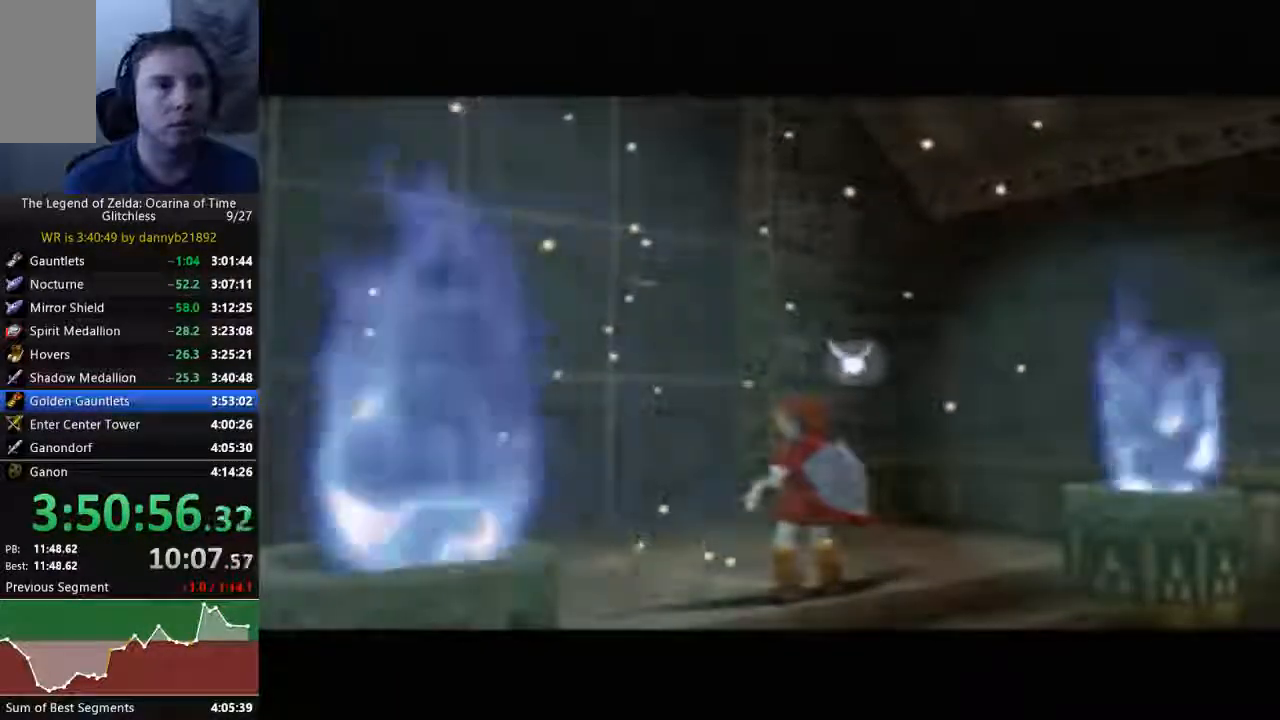
{"buttons": [], "left_stick": "center", "events": [[133, "A", "up"], [133, "B", "down"], [200, "A", "down"], [233, "B", "up"], [367, "A", "up"], [367, "B", "down"], [433, "A", "down"], [433, "B", "up"], [500, "A", "up"]]}
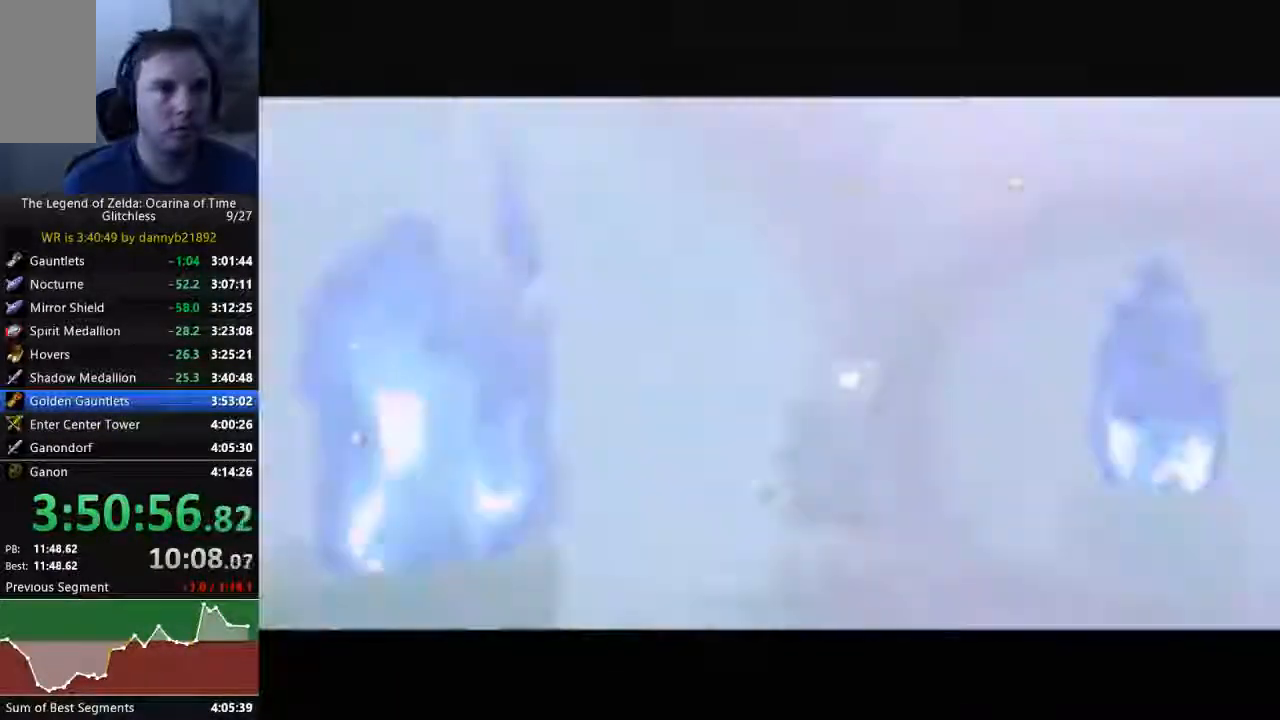
{"buttons": ["B"], "left_stick": "center", "events": [[33, "B", "down"], [133, "A", "down"], [133, "B", "up"], [233, "A", "up"], [233, "B", "down"], [333, "B", "up"], [367, "A", "down"], [367, "B", "down"], [433, "A", "up"]]}
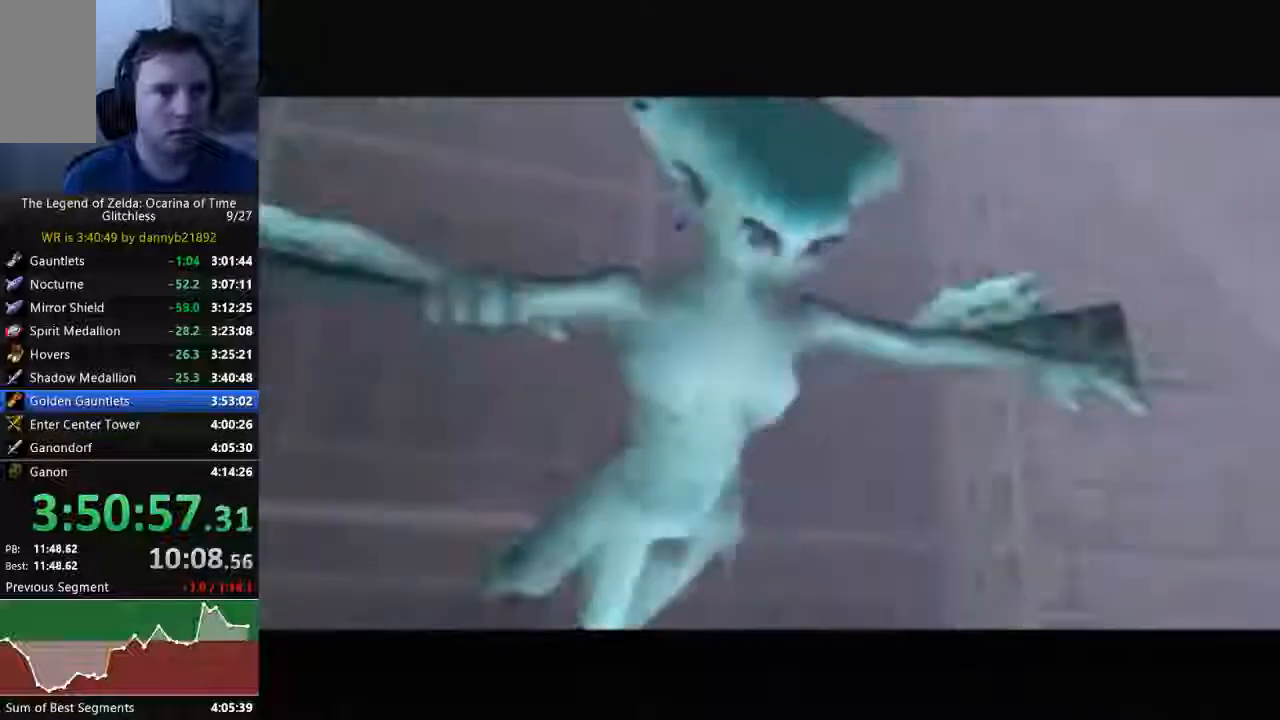
{"buttons": ["A"], "left_stick": "center", "events": [[33, "B", "up"], [67, "A", "down"], [167, "A", "up"], [167, "B", "down"], [233, "B", "up"], [267, "A", "down"], [400, "A", "up"], [400, "B", "down"], [433, "B", "up"], [467, "A", "down"]]}
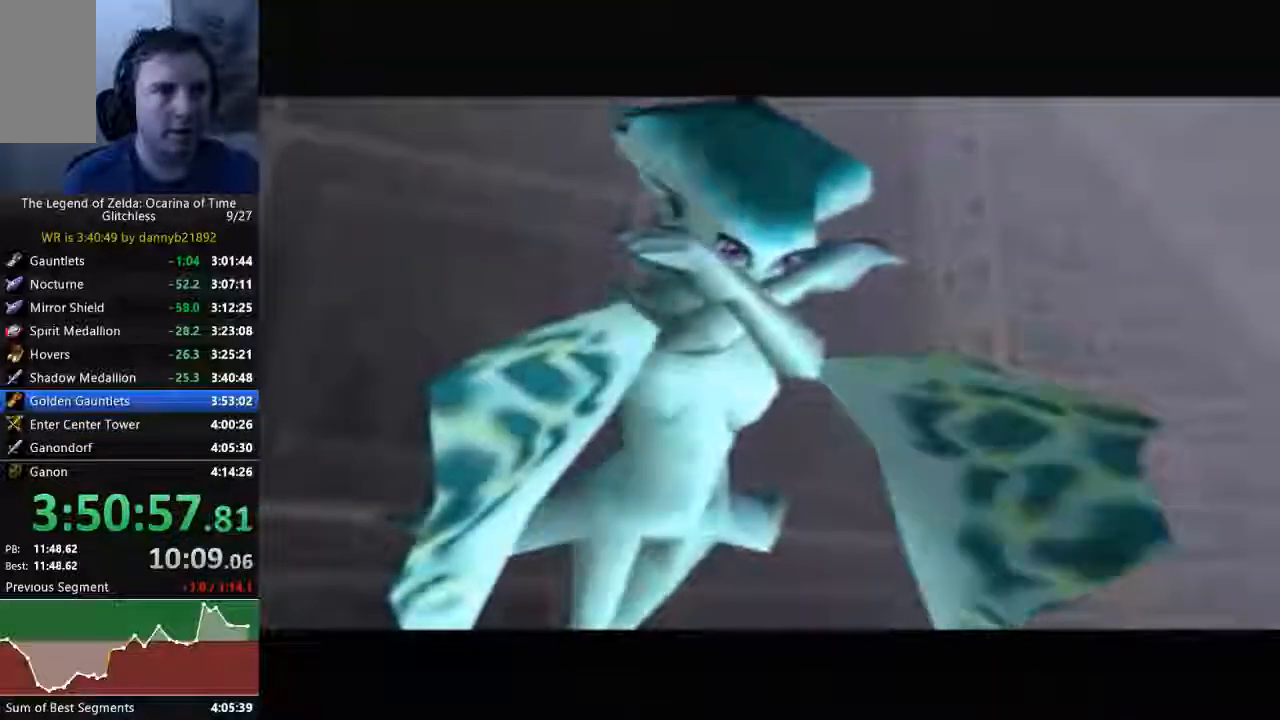
{"buttons": ["B"], "left_stick": "center", "events": [[67, "A", "up"], [67, "B", "down"], [200, "A", "down"], [200, "B", "up"], [300, "B", "down"], [333, "A", "up"], [400, "B", "up"], [433, "A", "down"], [500, "A", "up"], [500, "B", "down"]]}
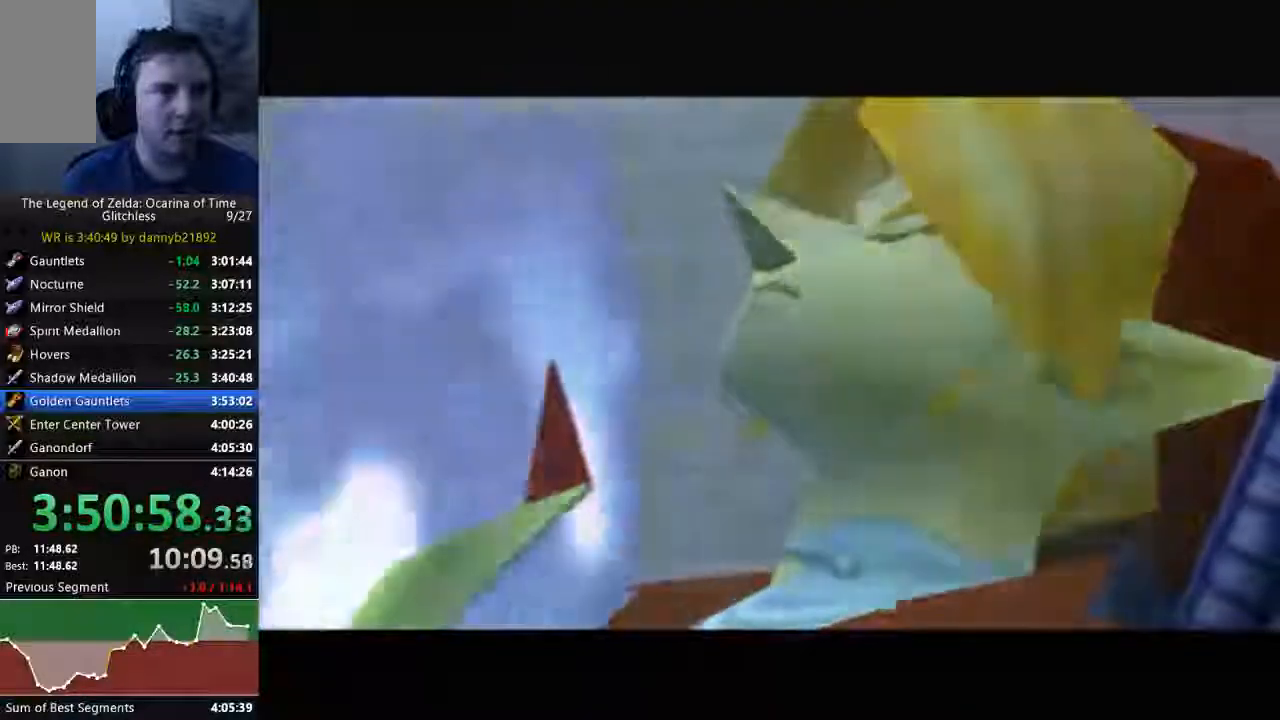
{"buttons": ["A", "B"], "left_stick": "center", "events": [[100, "A", "down"], [100, "B", "up"], [200, "A", "up"], [233, "B", "down"], [300, "A", "down"], [300, "B", "up"], [400, "A", "up"], [400, "B", "down"], [500, "A", "down"]]}
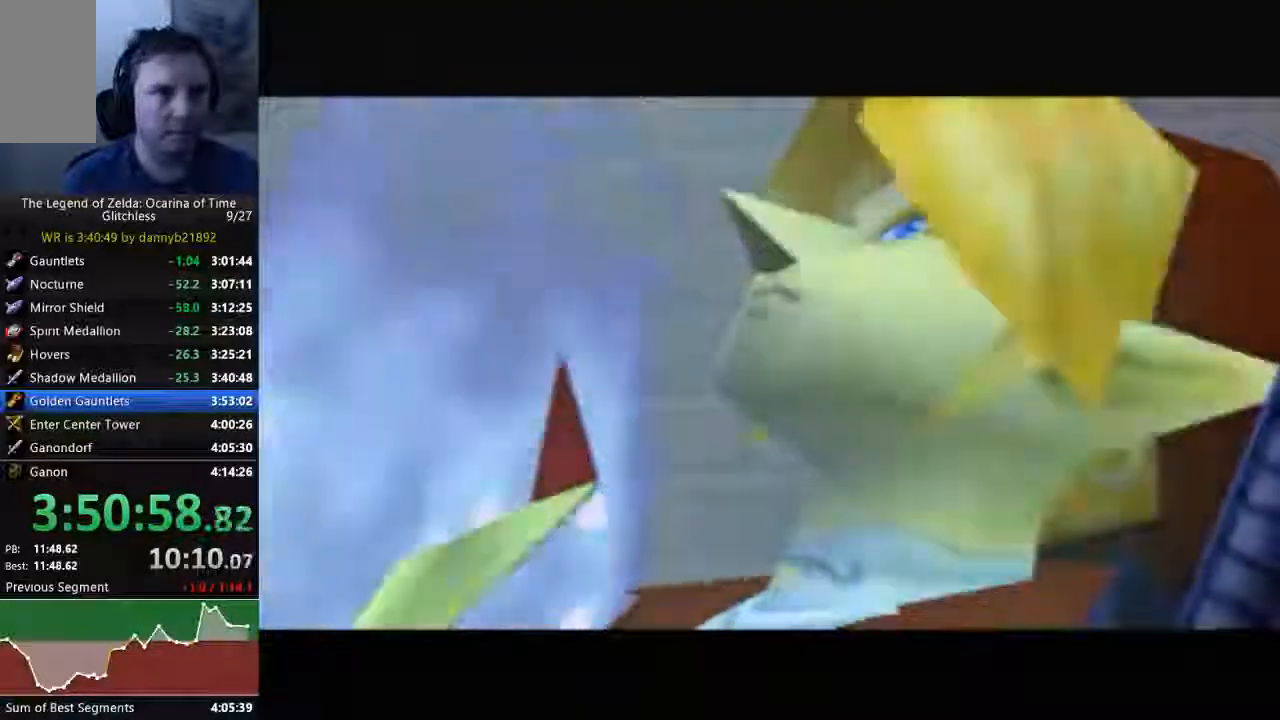
{"buttons": ["B"], "left_stick": "center", "events": [[100, "A", "up"], [167, "A", "down"], [300, "A", "up"], [367, "A", "down"], [467, "A", "up"]]}
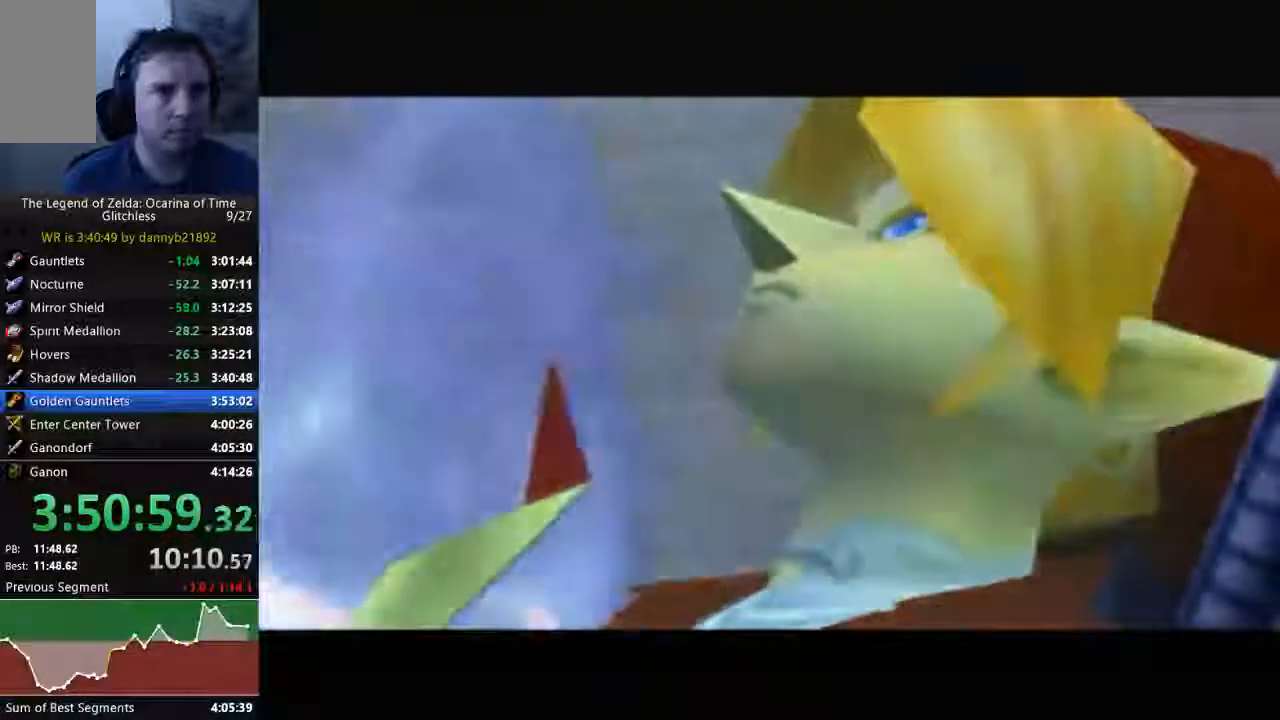
{"buttons": ["A"], "left_stick": "center", "events": [[67, "A", "down"], [100, "B", "up"], [167, "A", "up"], [167, "B", "down"], [267, "A", "down"], [300, "B", "up"], [400, "A", "up"], [400, "B", "down"], [433, "B", "up"], [500, "A", "down"]]}
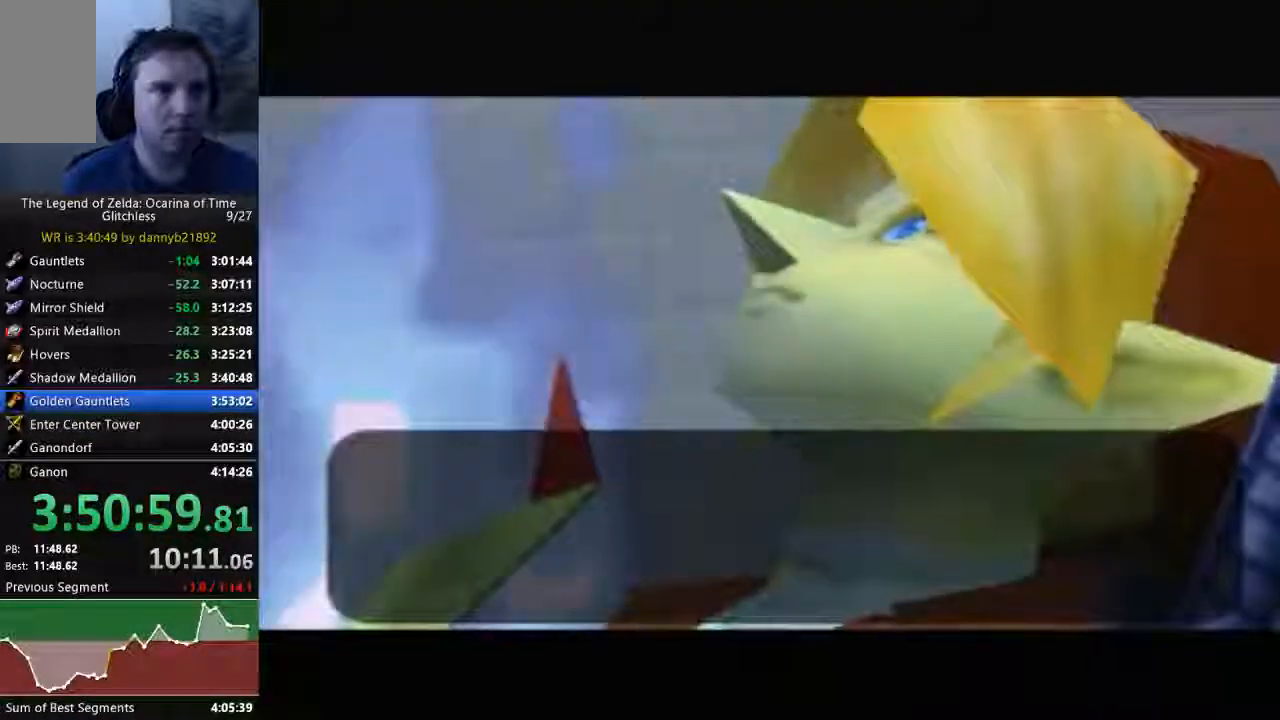
{"buttons": ["B"], "left_stick": "center", "events": [[67, "A", "up"], [67, "B", "down"], [133, "B", "up"], [200, "A", "down"], [267, "A", "up"], [267, "B", "down"], [367, "A", "down"], [367, "B", "up"], [433, "A", "up"], [433, "B", "down"]]}
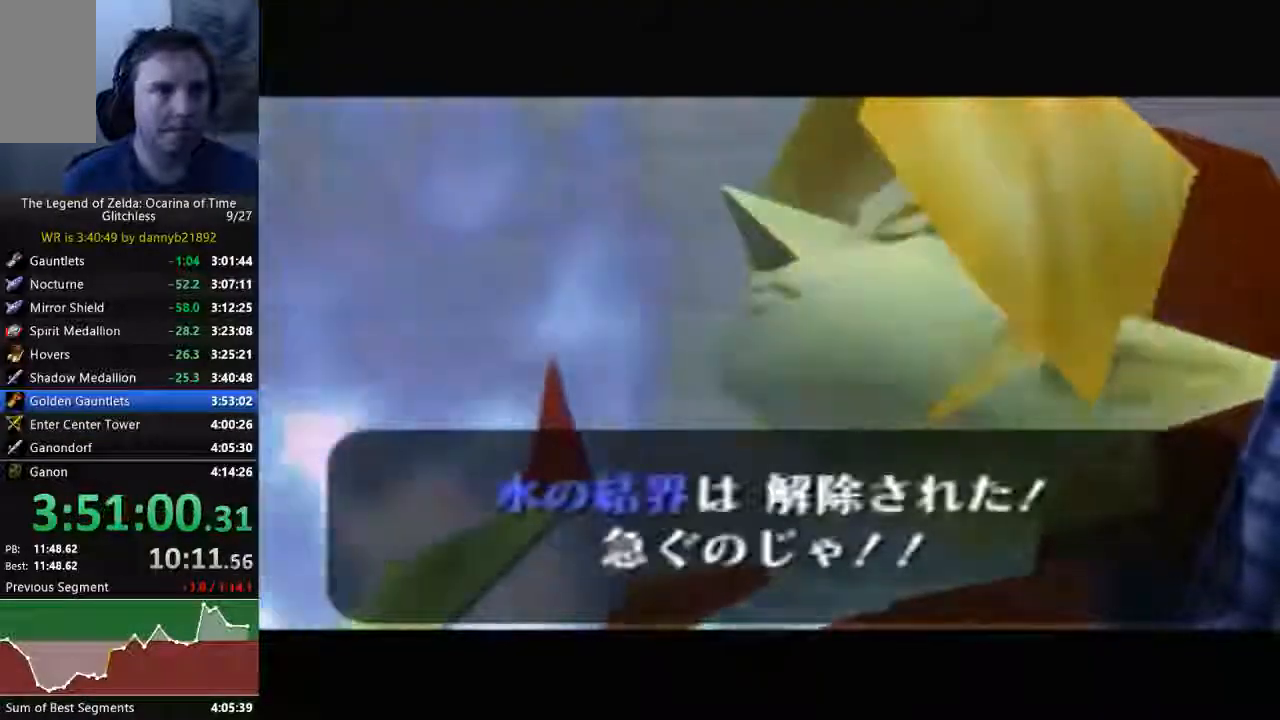
{"buttons": ["A"], "left_stick": "center", "events": [[33, "A", "down"], [33, "B", "up"], [133, "A", "up"], [167, "B", "down"], [267, "A", "down"], [267, "B", "up"], [333, "A", "up"], [367, "B", "down"], [433, "A", "down"], [433, "B", "up"]]}
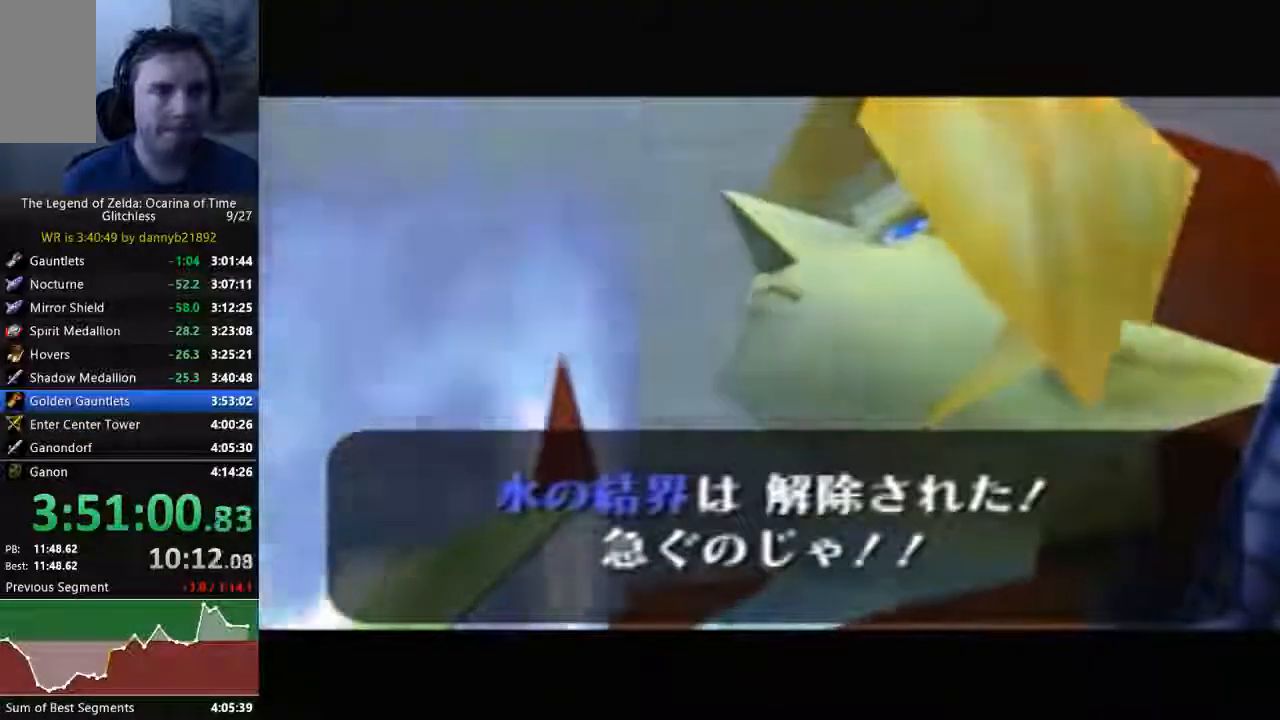
{"buttons": [], "left_stick": "center", "events": [[33, "A", "up"], [33, "B", "down"], [100, "B", "up"], [133, "A", "down"], [233, "A", "up"], [233, "B", "down"], [367, "A", "down"], [433, "A", "up"], [500, "B", "up"]]}
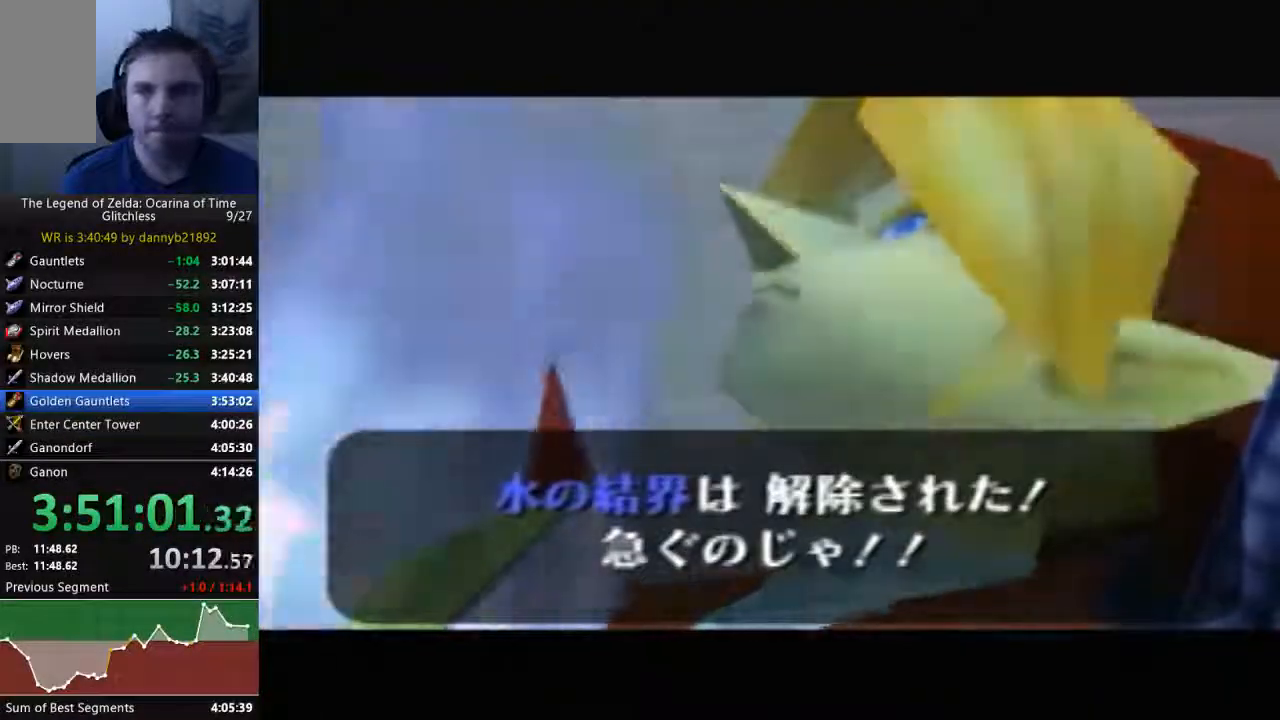
{"buttons": ["A", "B"], "left_stick": "center", "events": [[33, "A", "down"], [133, "B", "down"], [167, "A", "up"], [233, "B", "up"], [267, "A", "down"], [333, "B", "down"], [367, "A", "up"], [400, "B", "up"], [433, "A", "down"], [500, "B", "down"]]}
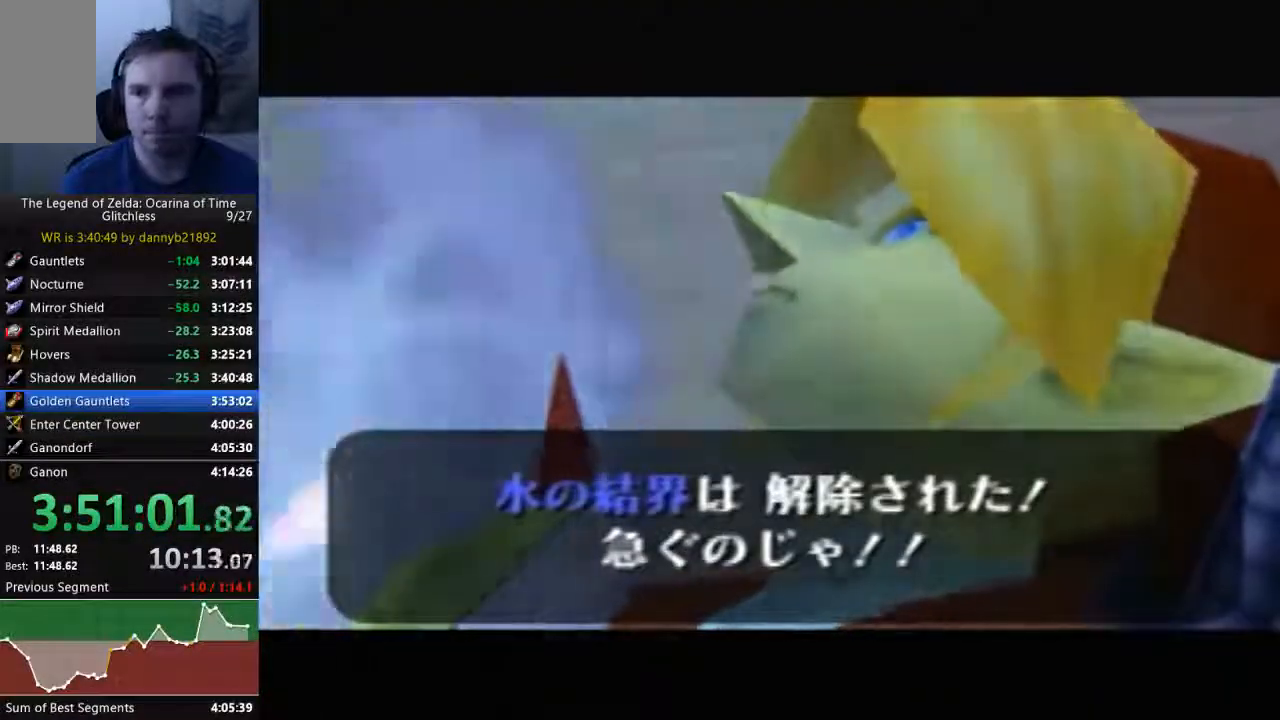
{"buttons": ["B"], "left_stick": "center", "events": [[67, "A", "up"], [133, "A", "down"], [133, "B", "up"], [233, "A", "up"], [233, "B", "down"], [367, "A", "down"], [367, "B", "up"], [433, "B", "down"], [467, "A", "up"]]}
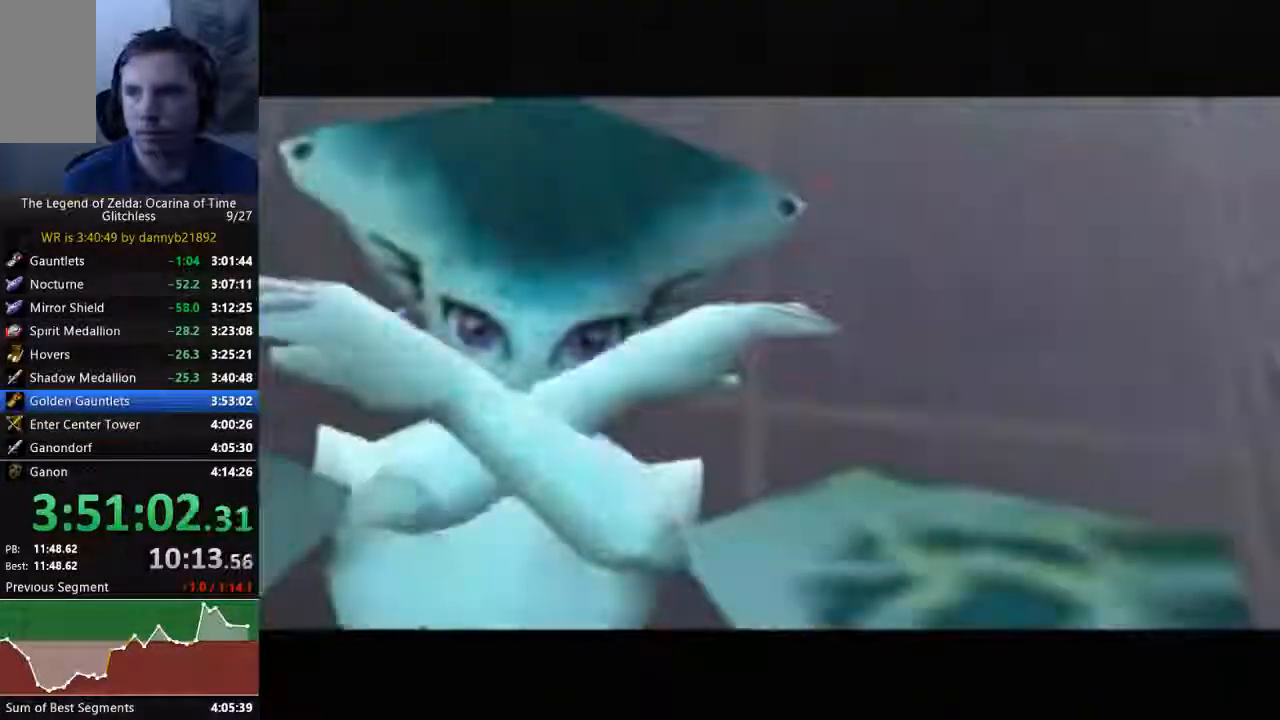
{"buttons": ["A"], "left_stick": "center", "events": [[33, "A", "down"], [33, "B", "up"], [133, "A", "up"], [133, "B", "down"], [233, "A", "down"], [333, "A", "up"], [433, "A", "down"], [433, "B", "up"]]}
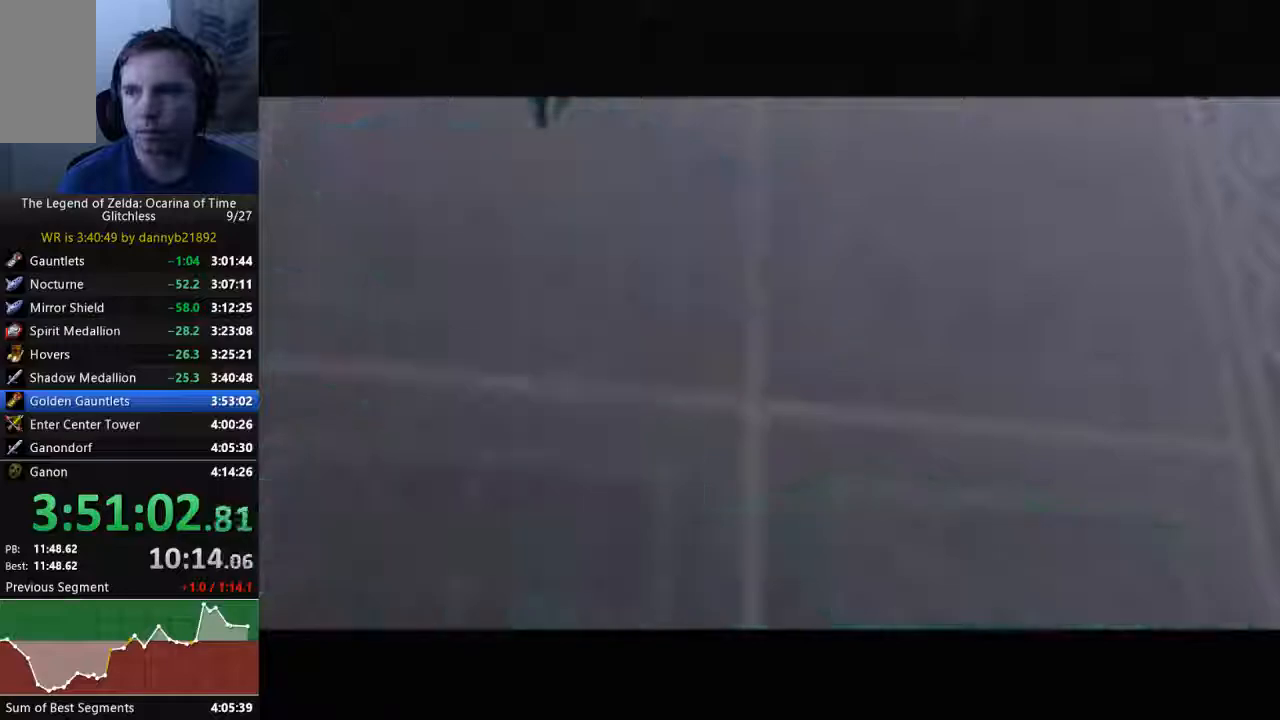
{"buttons": ["B"], "left_stick": "center", "events": [[33, "A", "up"], [33, "B", "down"], [133, "B", "up"], [167, "A", "down"], [233, "A", "up"], [233, "B", "down"], [367, "A", "down"], [367, "B", "up"], [433, "A", "up"], [433, "B", "down"]]}
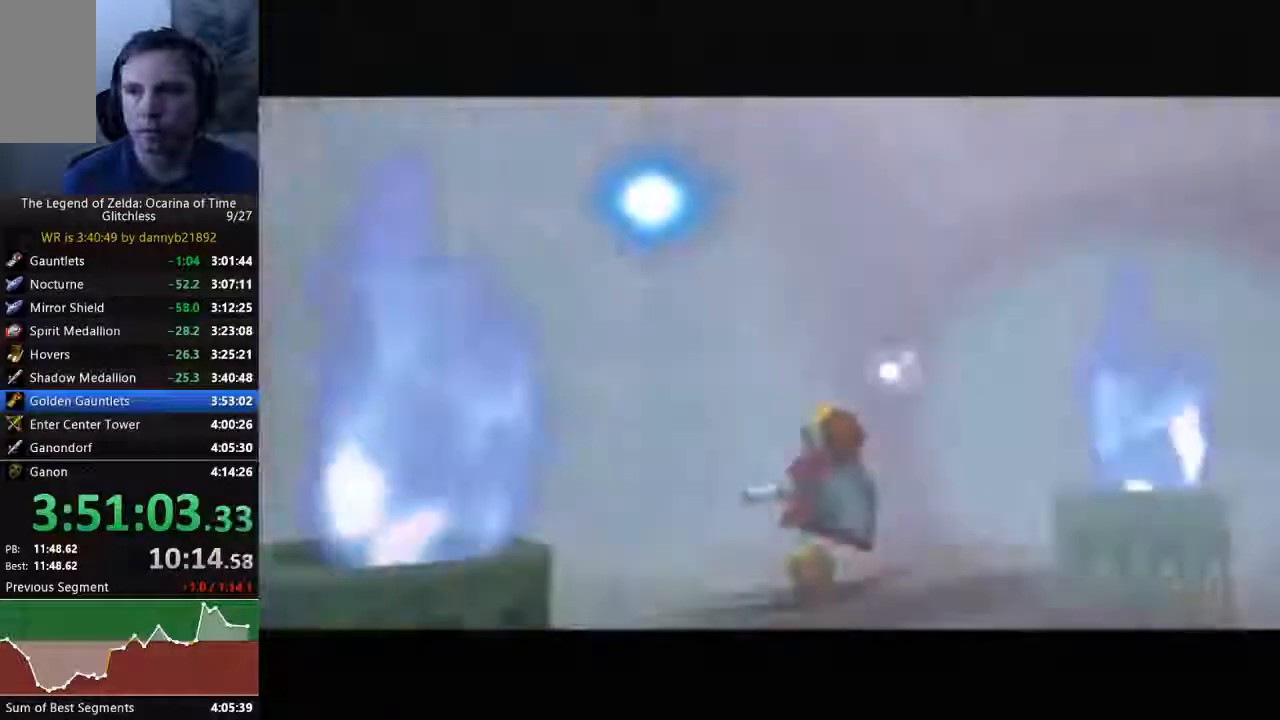
{"buttons": ["A", "B"], "left_stick": "center", "events": [[33, "A", "down"], [33, "B", "up"], [167, "A", "up"], [167, "B", "down"], [300, "A", "down"], [367, "A", "up"], [467, "A", "down"]]}
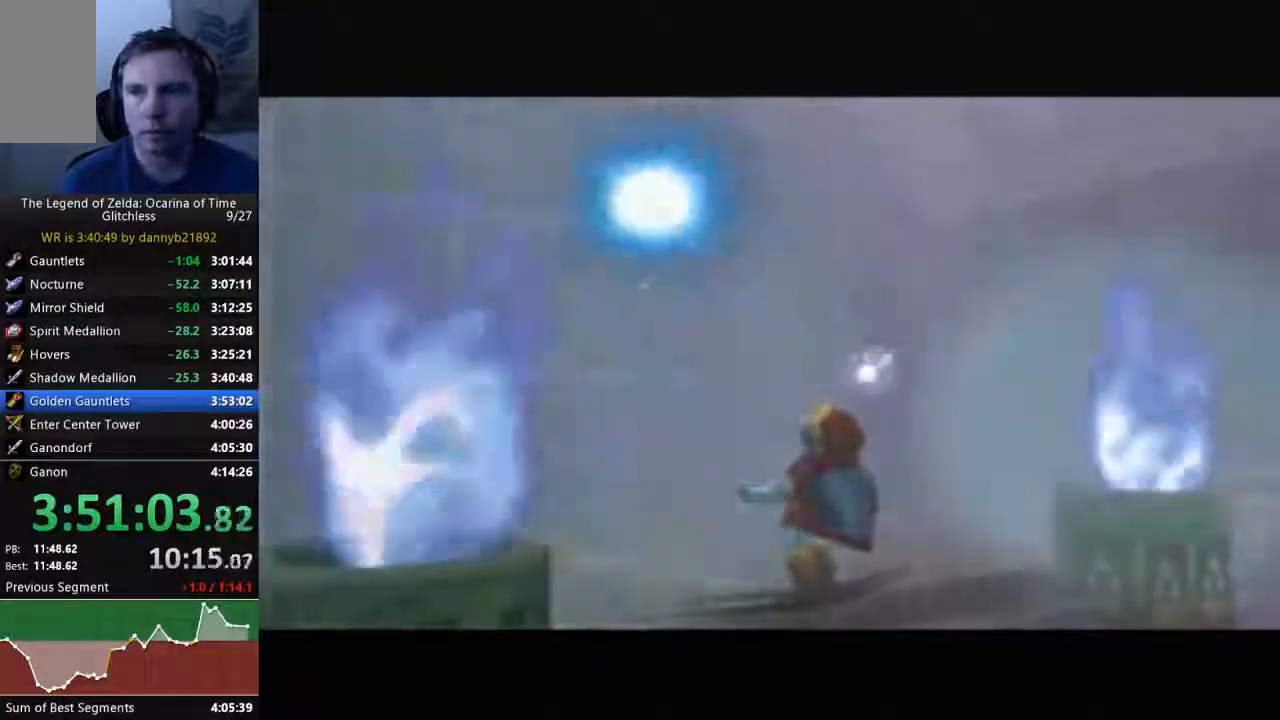
{"buttons": ["B"], "left_stick": "center", "events": [[67, "A", "up"], [167, "A", "down"], [167, "B", "up"], [267, "B", "down"], [300, "A", "up"], [367, "A", "down"], [367, "B", "up"], [433, "A", "up"], [433, "B", "down"]]}
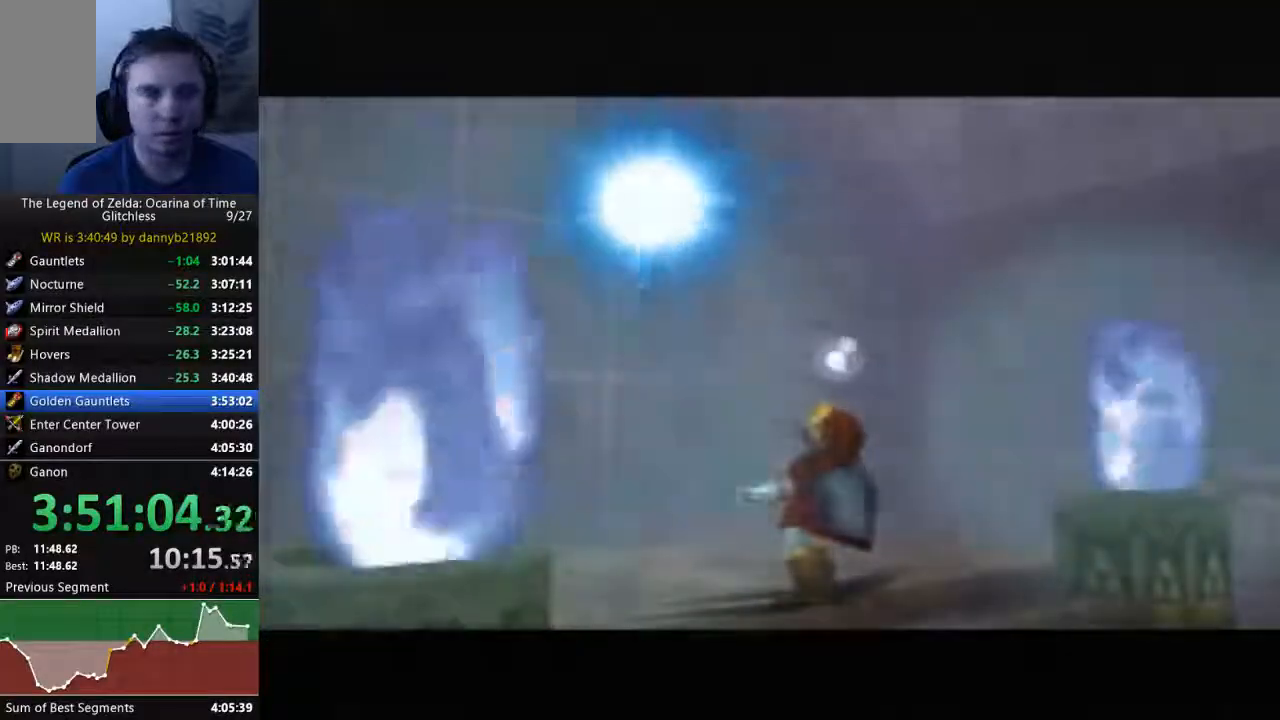
{"buttons": [], "left_stick": "center", "events": [[67, "A", "down"], [100, "B", "up"], [167, "A", "up"], [167, "B", "down"], [267, "B", "up"], [300, "A", "down"], [400, "A", "up"], [400, "B", "down"], [467, "B", "up"]]}
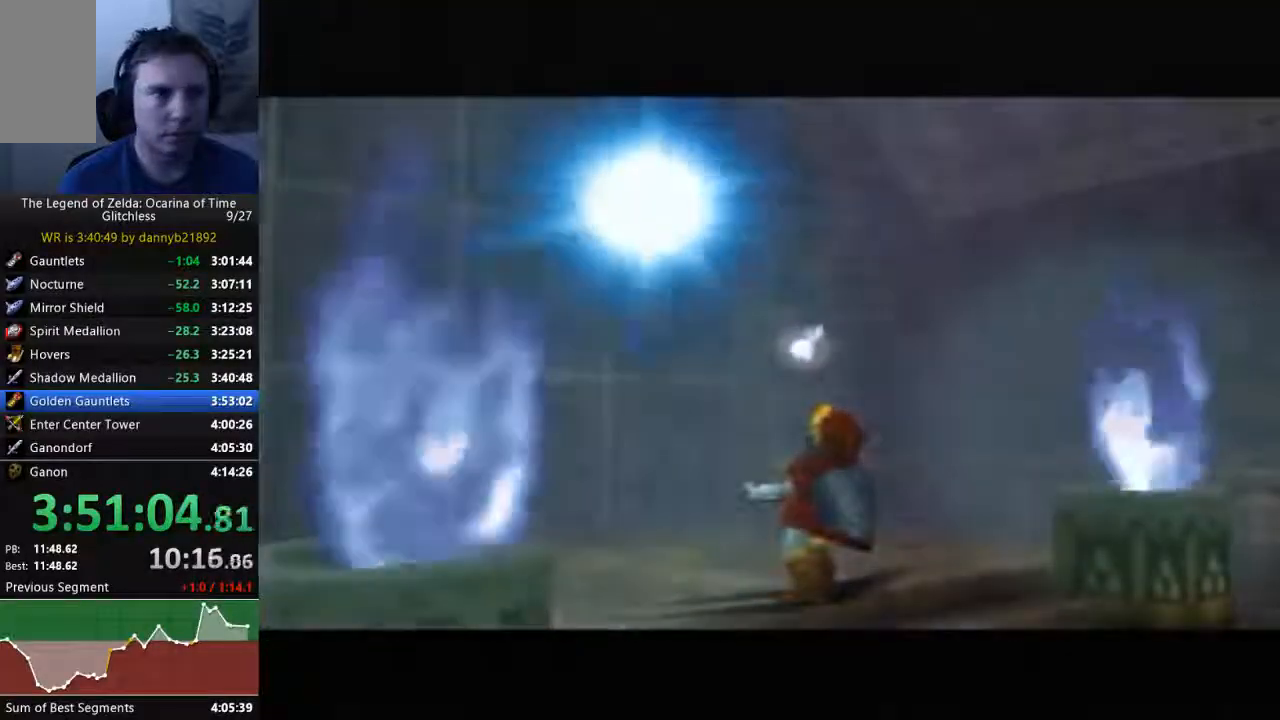
{"buttons": ["B"], "left_stick": "center", "events": [[100, "B", "down"], [233, "B", "up"], [300, "B", "down"]]}
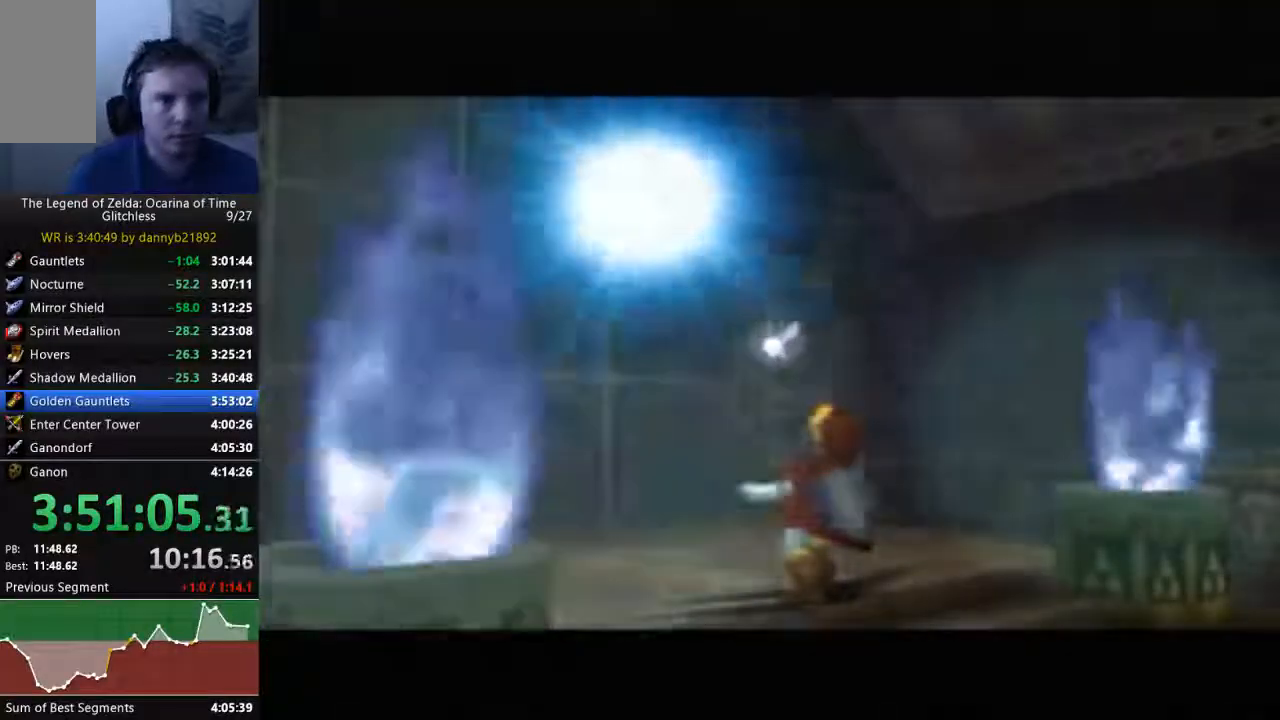
{"buttons": ["B"], "left_stick": "center", "events": [[133, "B", "up"], [267, "B", "down"]]}
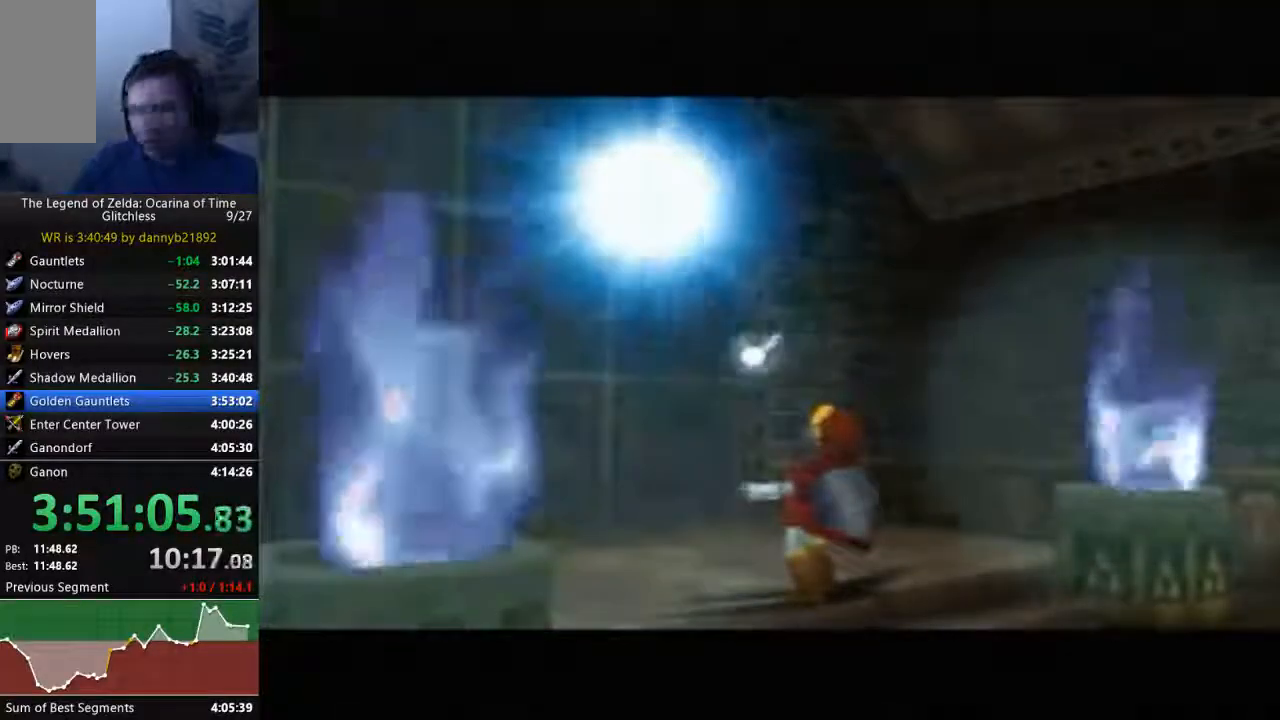
{"buttons": ["A", "B"], "left_stick": "center", "events": [[267, "A", "down"], [333, "A", "up"], [400, "B", "up"], [433, "A", "down"], [433, "B", "down"]]}
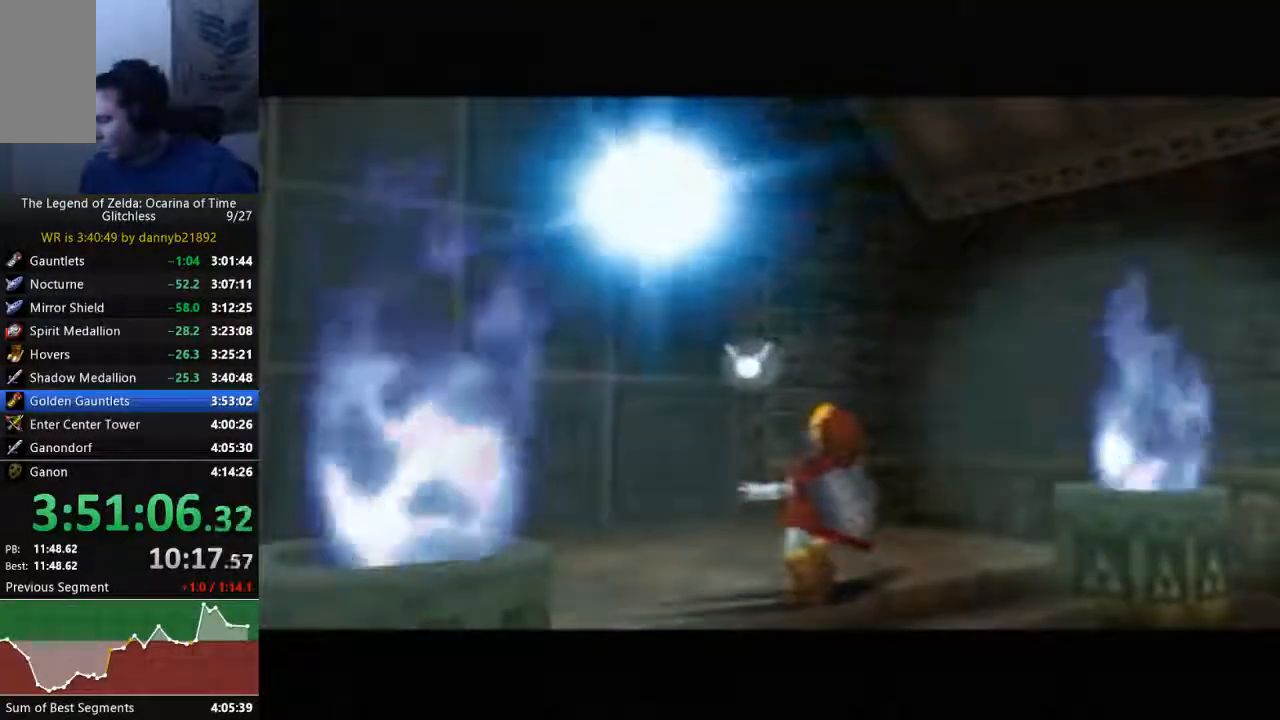
{"buttons": ["A", "B"], "left_stick": "center", "events": [[67, "A", "up"], [100, "B", "up"], [233, "A", "down"], [233, "B", "down"], [367, "A", "up"], [367, "B", "up"], [467, "B", "down"], [500, "A", "down"]]}
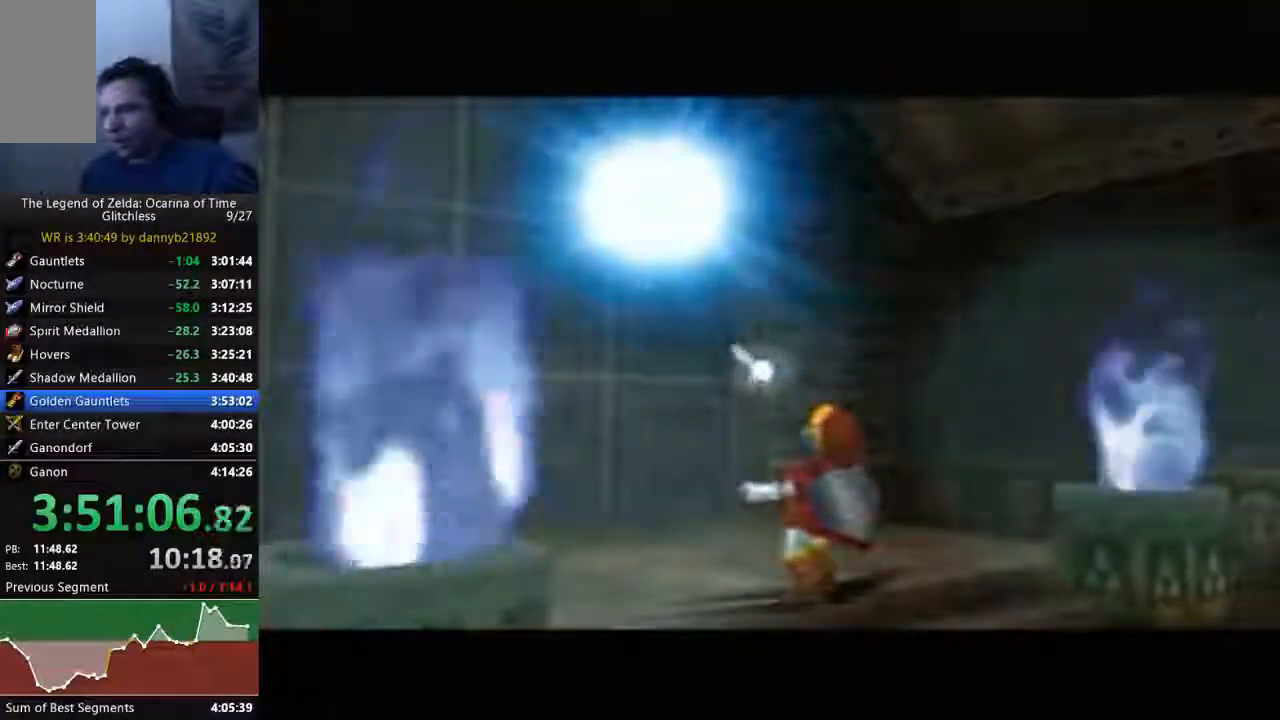
{"buttons": [], "left_stick": "center", "events": [[33, "A", "up"], [100, "B", "up"], [200, "B", "down"], [300, "B", "up"], [400, "B", "down"], [500, "B", "up"]]}
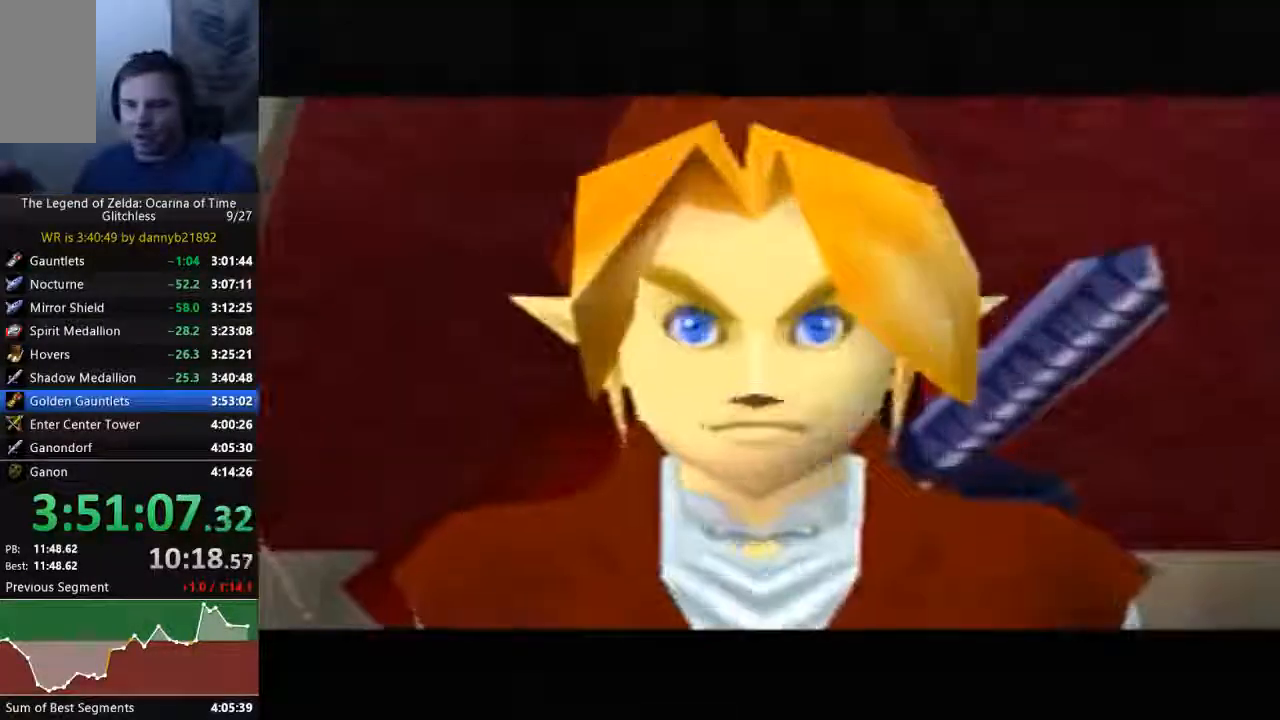
{"buttons": ["B"], "left_stick": "center", "events": [[133, "B", "down"], [167, "A", "down"], [233, "A", "up"], [267, "B", "up"], [367, "B", "down"]]}
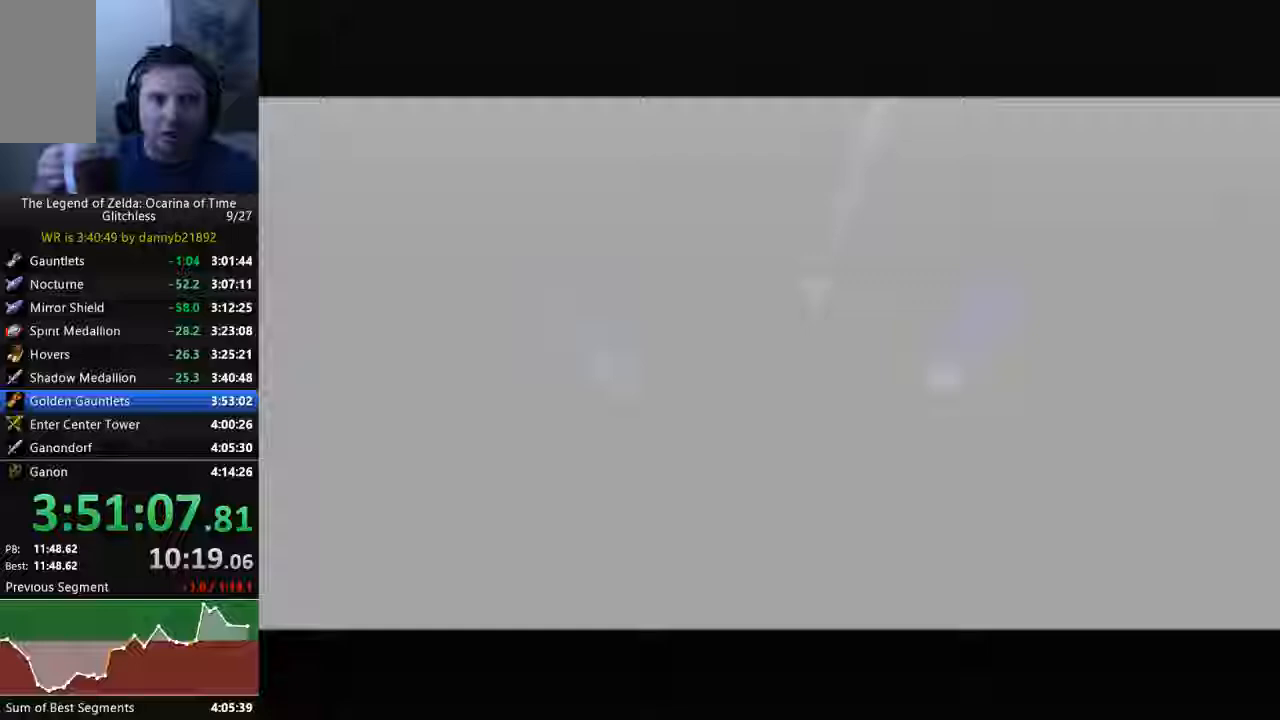
{"buttons": ["A", "B"], "left_stick": "center", "events": [[200, "B", "up"], [300, "B", "down"], [333, "A", "down"], [367, "A", "up"], [400, "A", "down"], [400, "B", "up"], [500, "B", "down"]]}